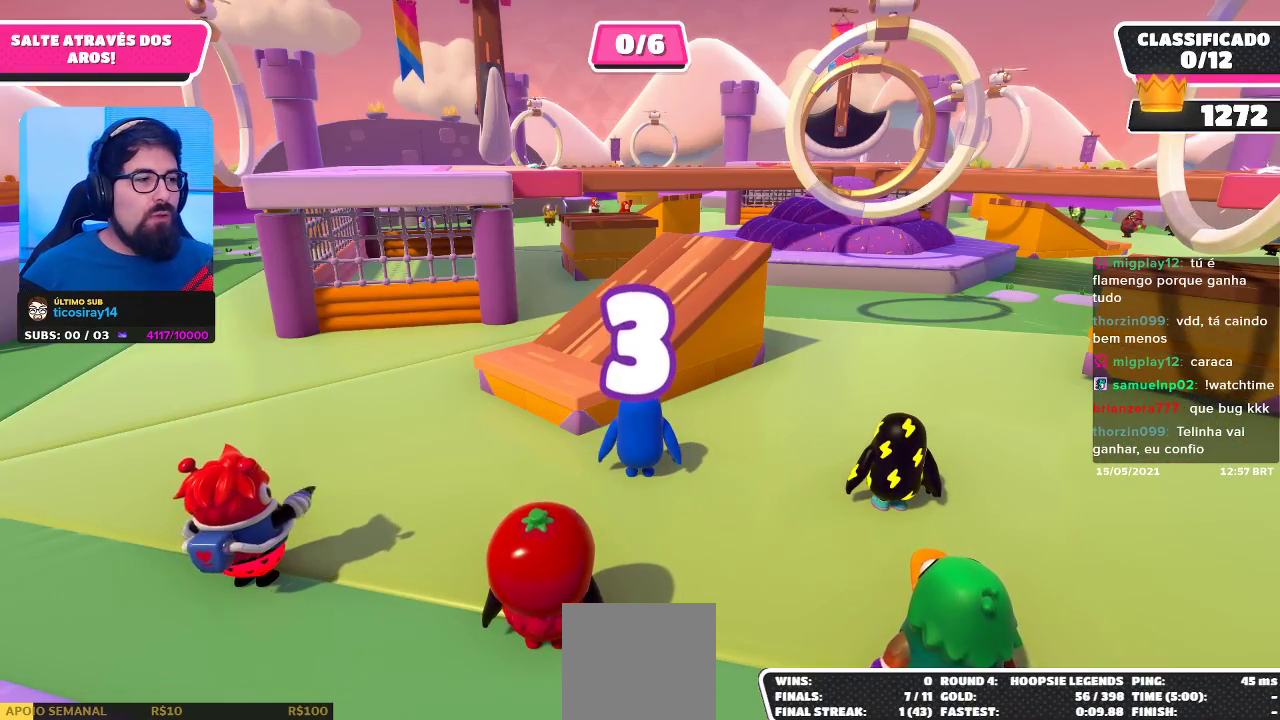
Gameplay with a controller (Xbox layout); each line is a JSON object with the inputs held at the frame after it. "events" lists button and stick changes between this image and that frame as [ms after this image, input, new state], when the widget could be followed in between. Not read: R3.
{"buttons": [], "left_stick": "center", "right_stick": "right", "events": [[467, "right_stick", "right"]]}
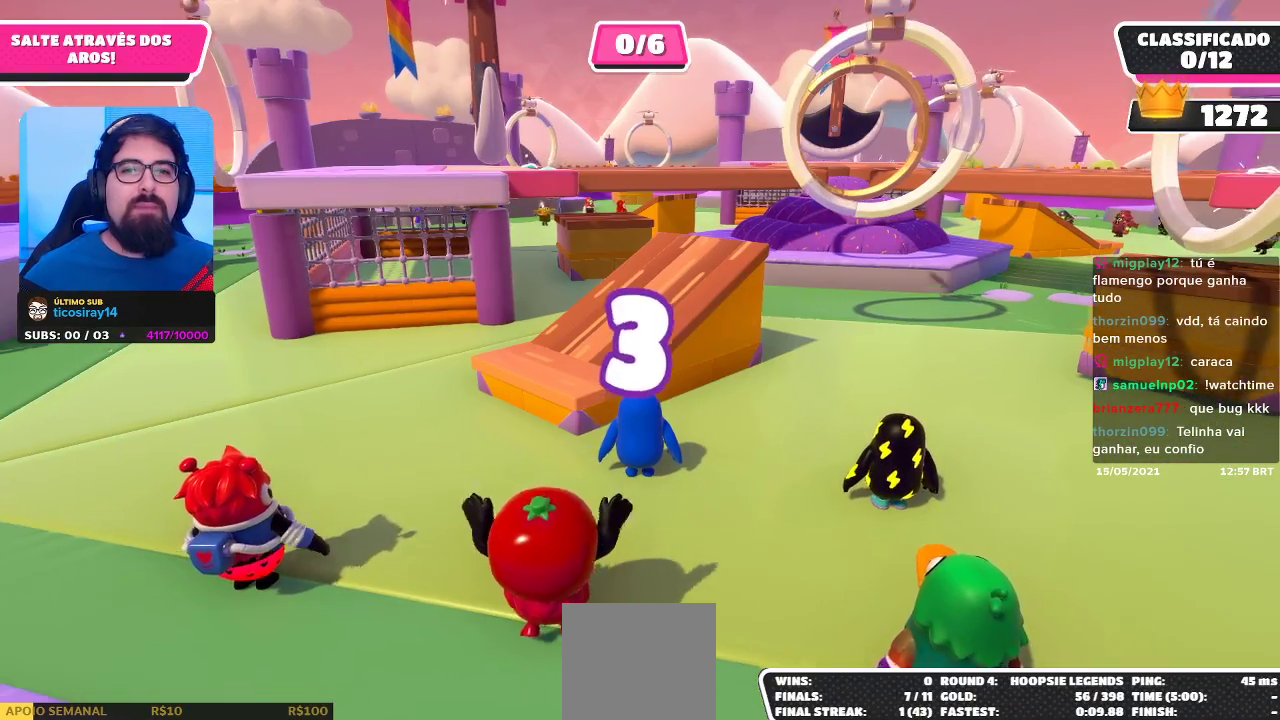
{"buttons": [], "left_stick": "up", "right_stick": "center", "events": [[67, "right_stick", "center"], [450, "left_stick", "up"]]}
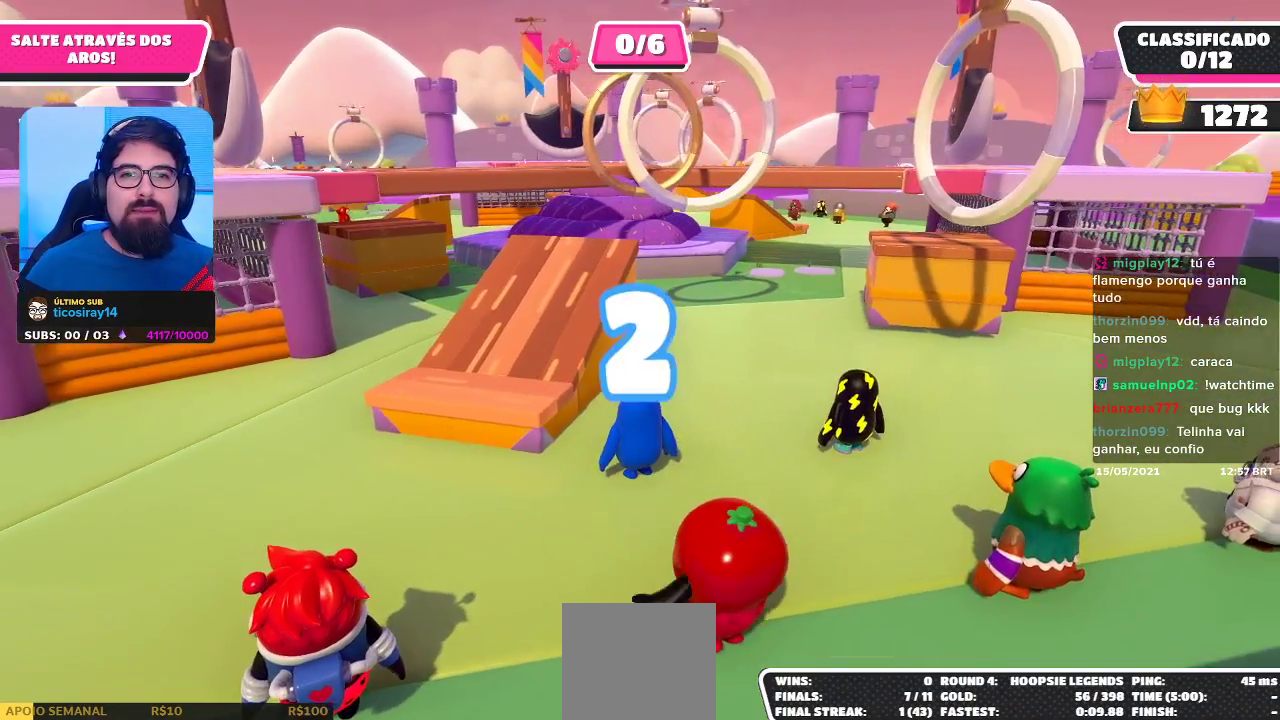
{"buttons": [], "left_stick": "up", "right_stick": "center", "events": [[17, "left_stick", "up-left"], [17, "right_stick", "down"], [200, "right_stick", "left"], [233, "left_stick", "center"], [300, "right_stick", "center"], [417, "left_stick", "up"]]}
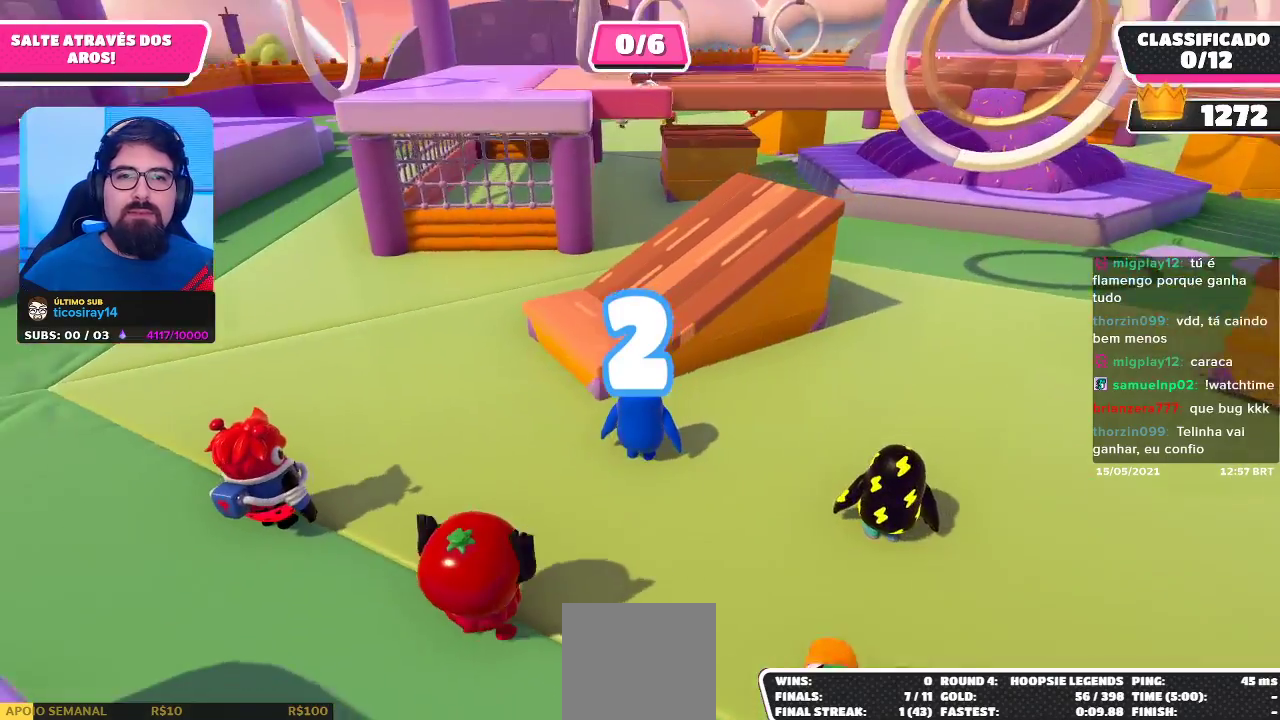
{"buttons": [], "left_stick": "up-left", "right_stick": "center", "events": [[17, "right_stick", "right"], [133, "right_stick", "center"], [217, "left_stick", "up-left"]]}
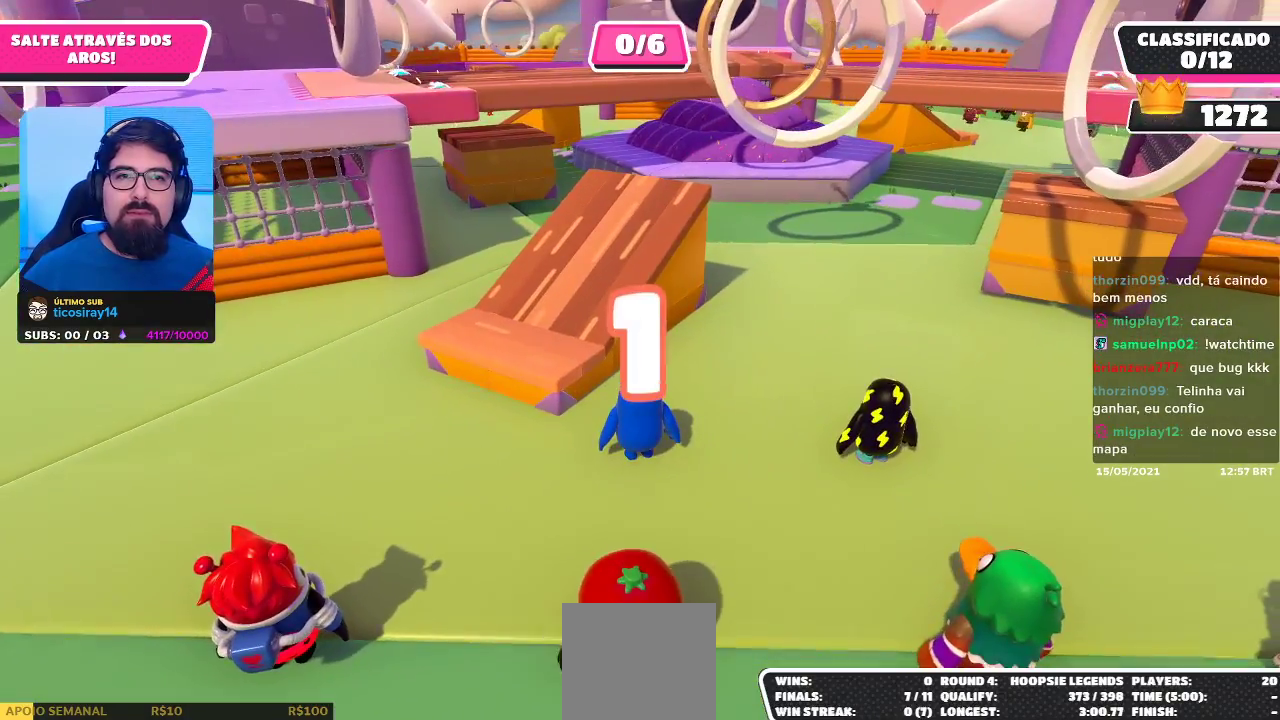
{"buttons": [], "left_stick": "up-left", "right_stick": "center", "events": []}
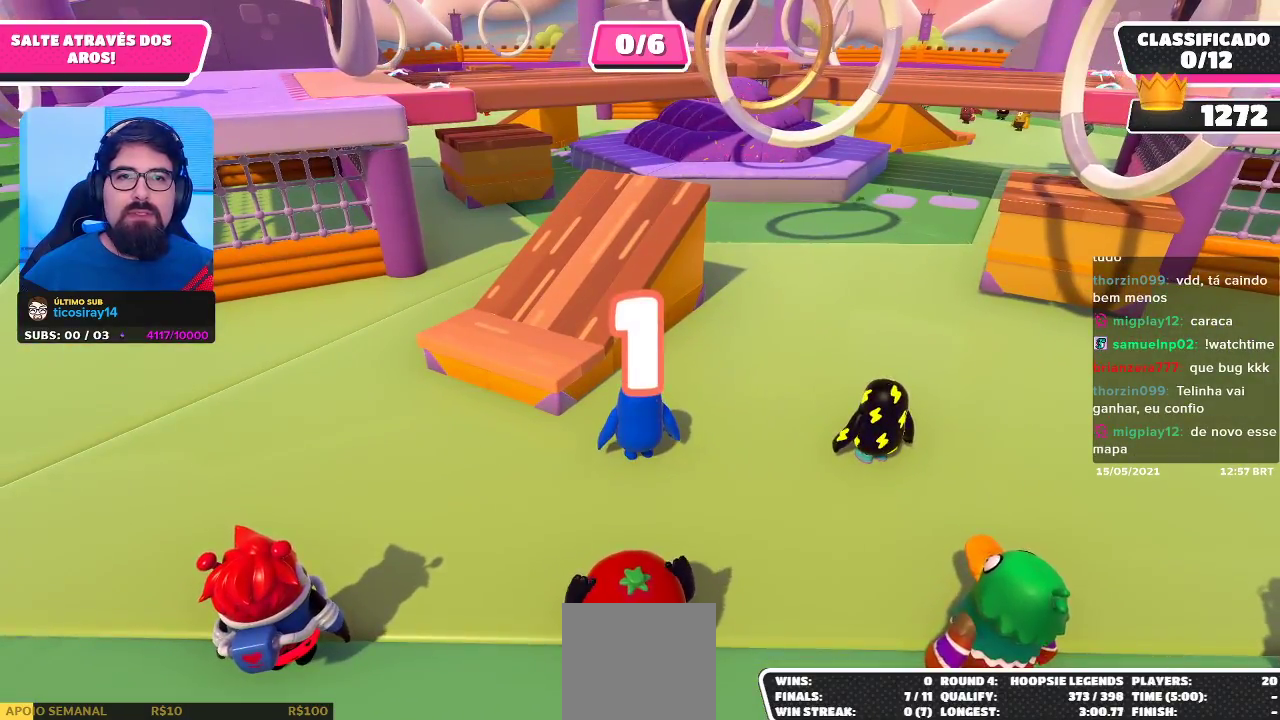
{"buttons": [], "left_stick": "up-left", "right_stick": "center", "events": []}
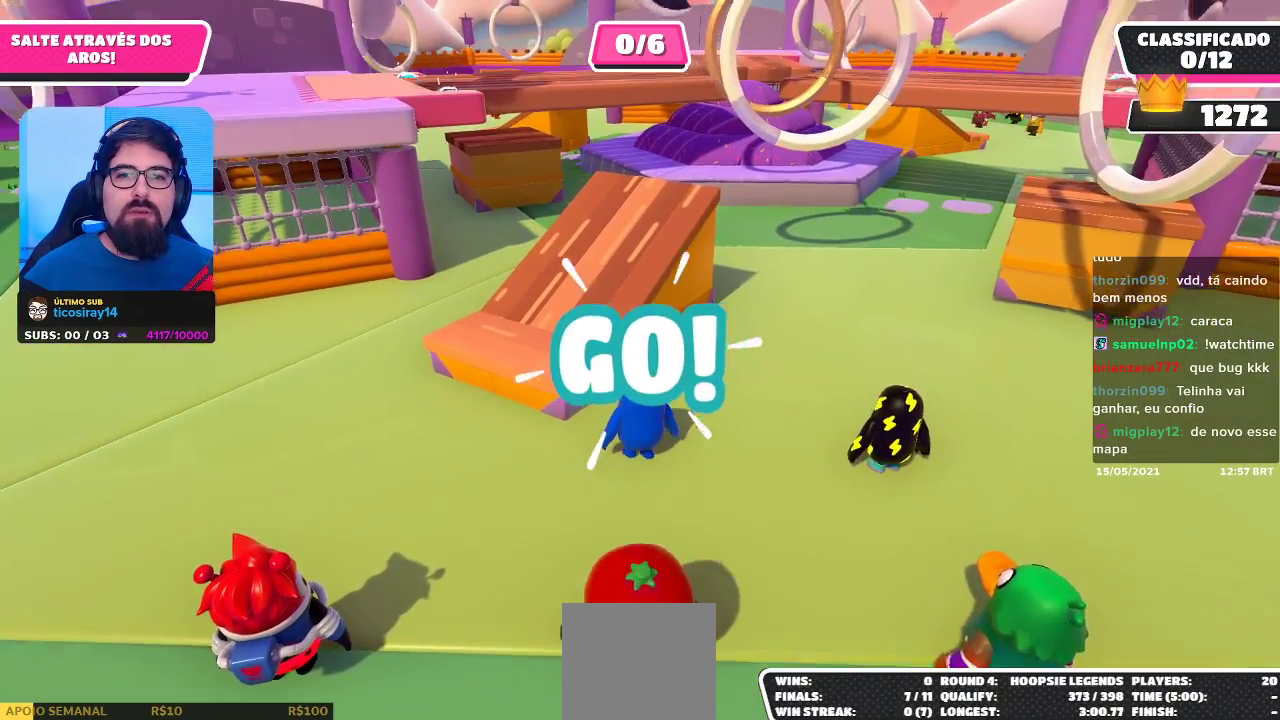
{"buttons": [], "left_stick": "up", "right_stick": "center", "events": [[67, "A", "down"], [217, "A", "up"], [367, "left_stick", "up"], [383, "right_stick", "down-right"], [467, "right_stick", "center"]]}
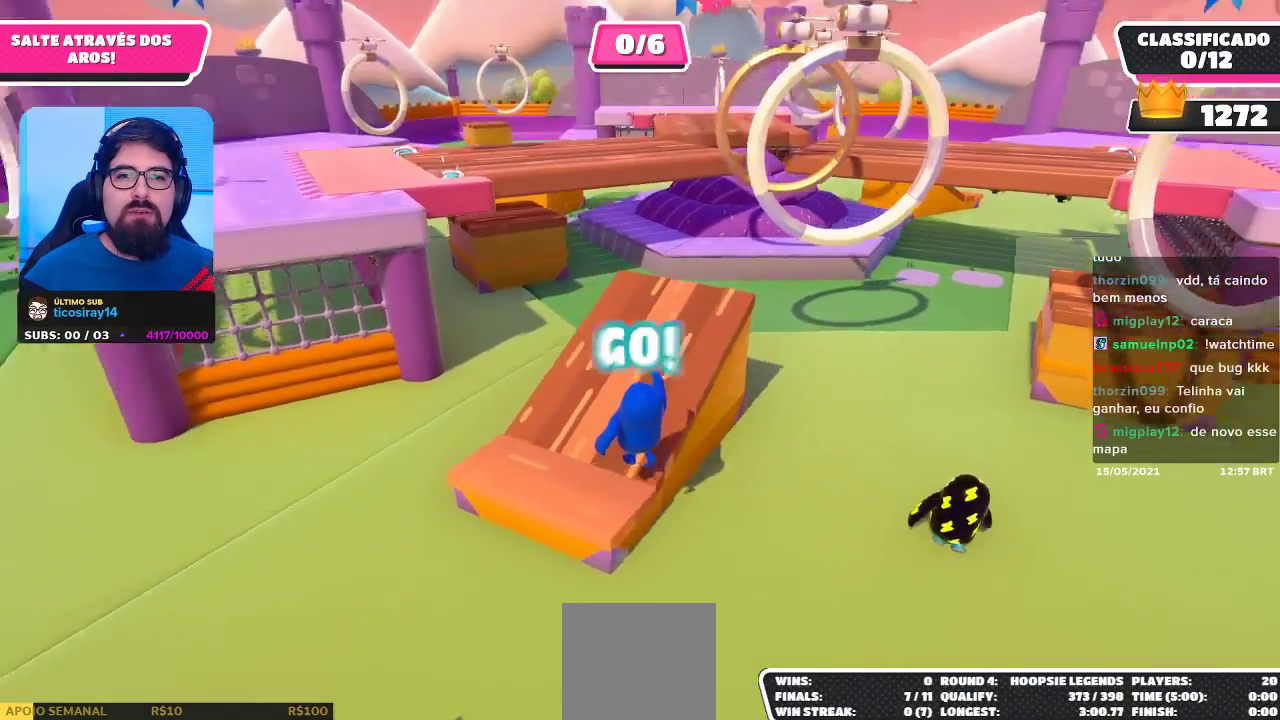
{"buttons": [], "left_stick": "up-right", "right_stick": "down-left", "events": [[117, "right_stick", "left"], [150, "left_stick", "up-right"], [283, "right_stick", "center"], [500, "right_stick", "down-left"]]}
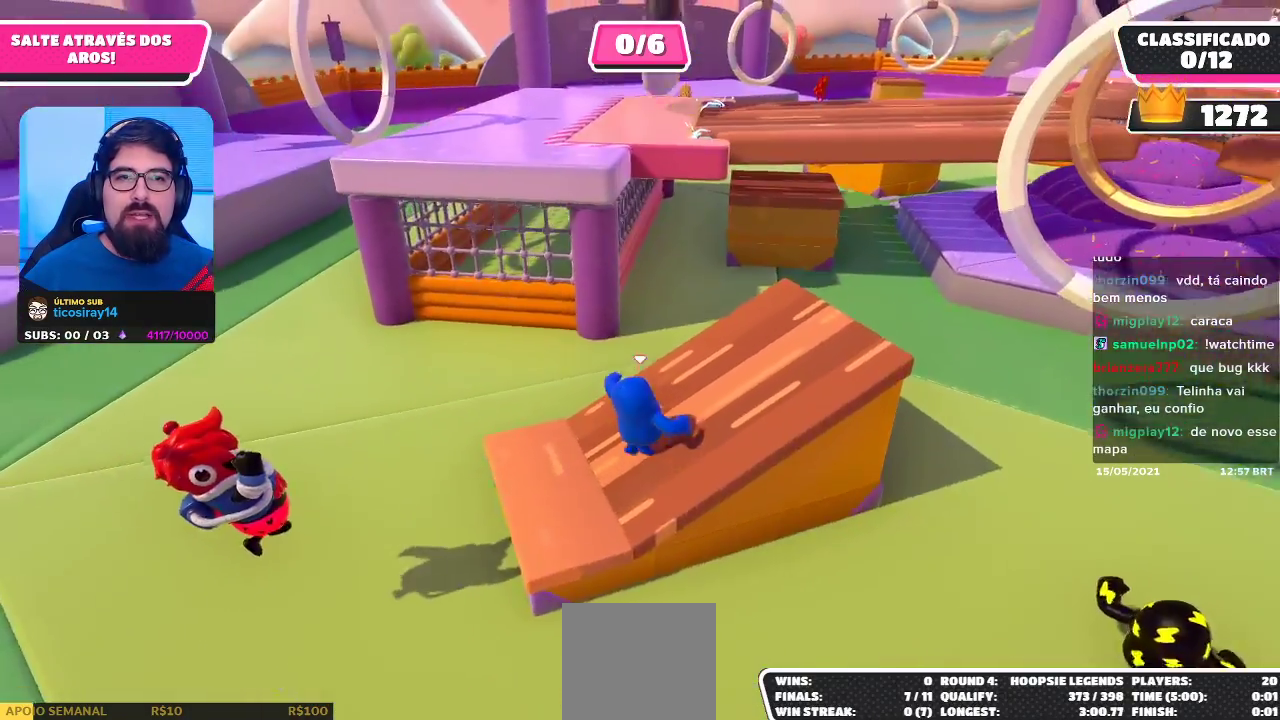
{"buttons": [], "left_stick": "down", "right_stick": "center", "events": [[117, "right_stick", "center"], [283, "left_stick", "right"], [500, "left_stick", "down"]]}
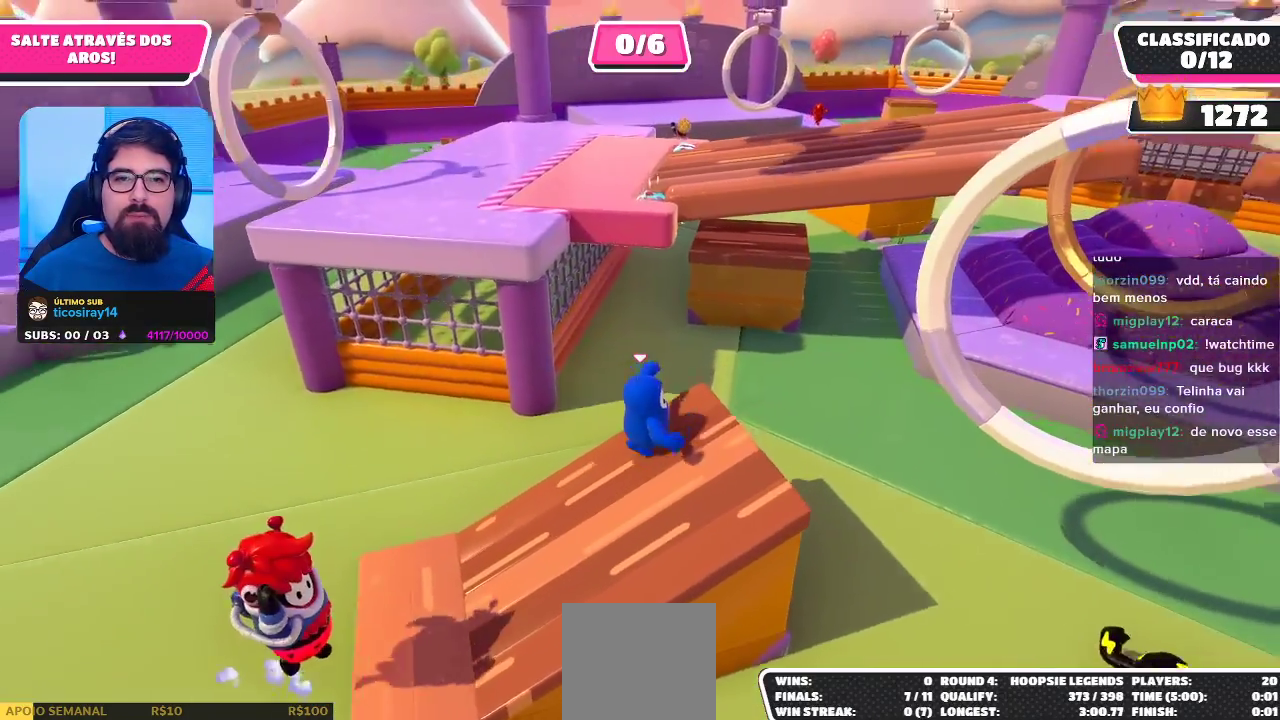
{"buttons": [], "left_stick": "up-left", "right_stick": "center", "events": [[17, "left_stick", "down-left"], [183, "left_stick", "center"], [300, "left_stick", "up-left"]]}
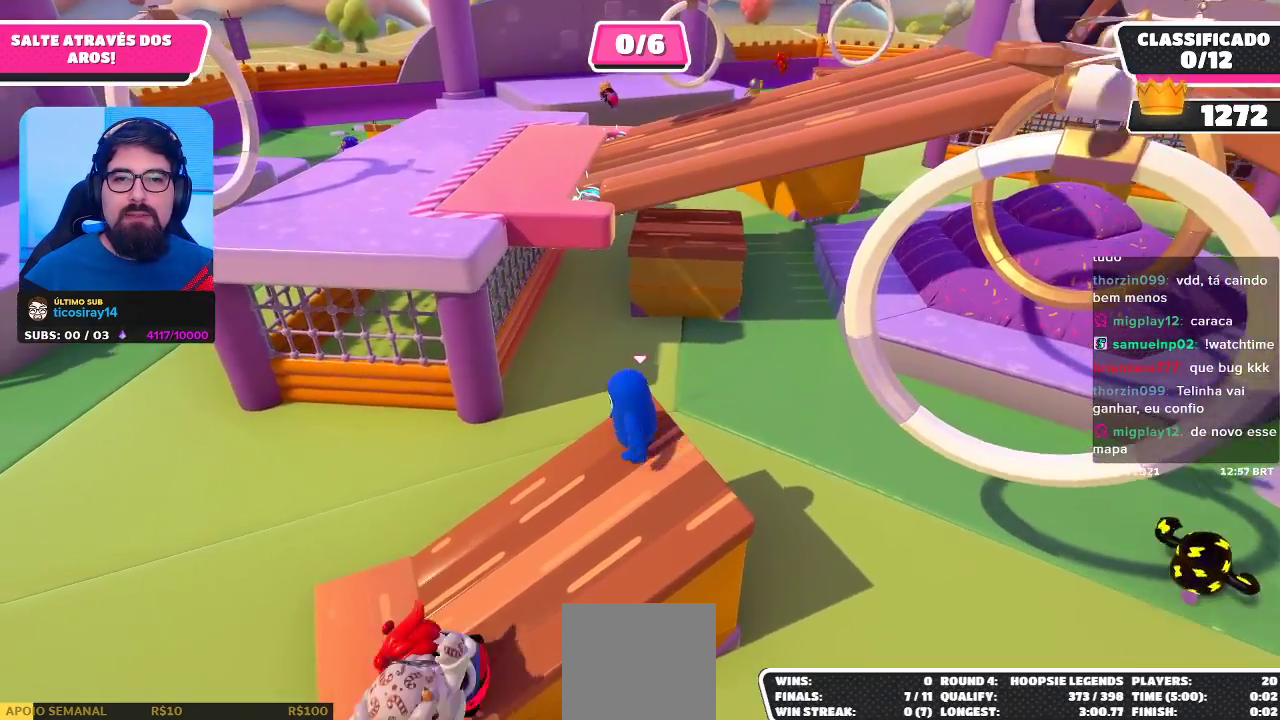
{"buttons": ["A"], "left_stick": "up-left", "right_stick": "center", "events": [[217, "A", "down"]]}
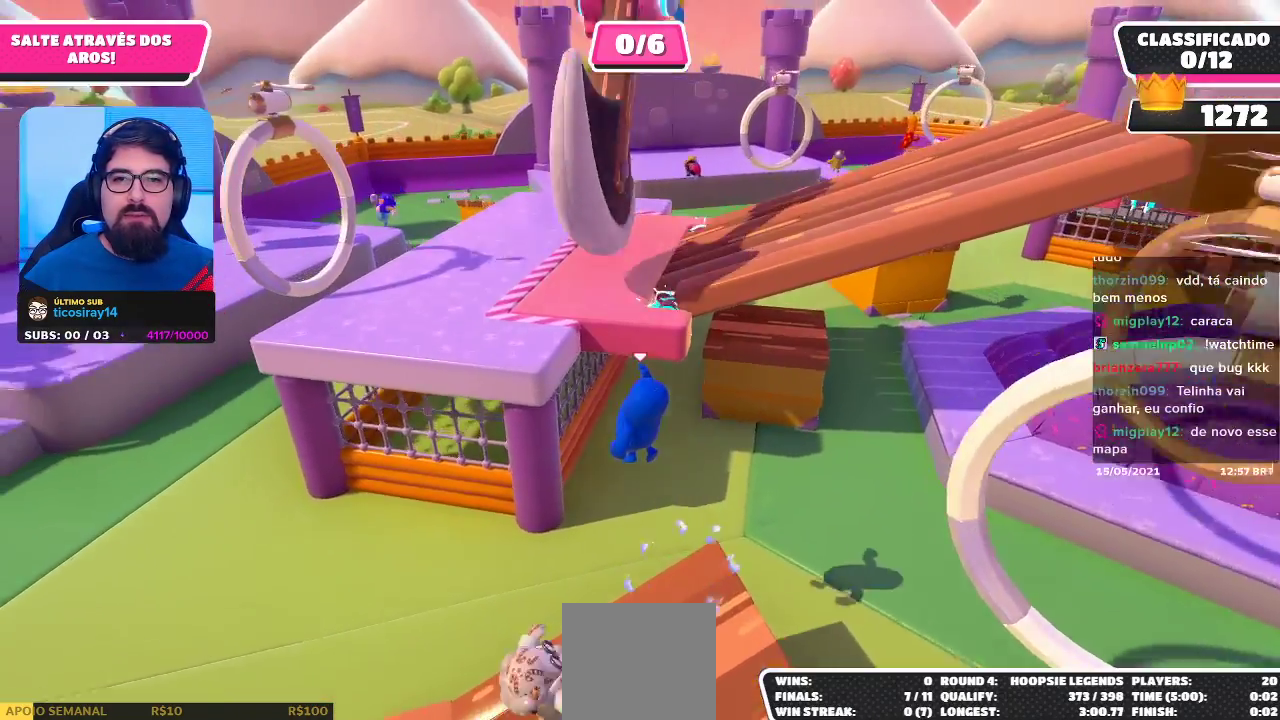
{"buttons": ["X", "R2"], "left_stick": "up-left", "right_stick": "center", "events": [[17, "A", "up"], [100, "X", "down"], [417, "R2", "down"]]}
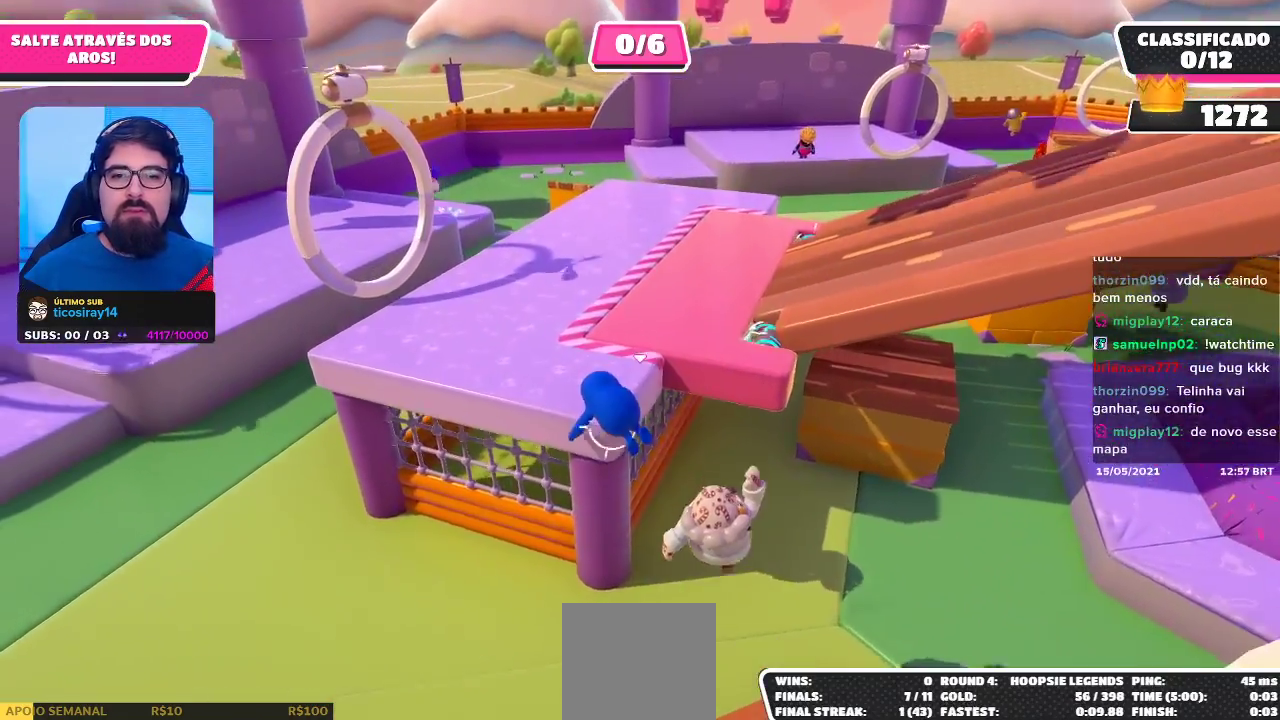
{"buttons": ["R2"], "left_stick": "up-left", "right_stick": "center", "events": [[367, "X", "up"]]}
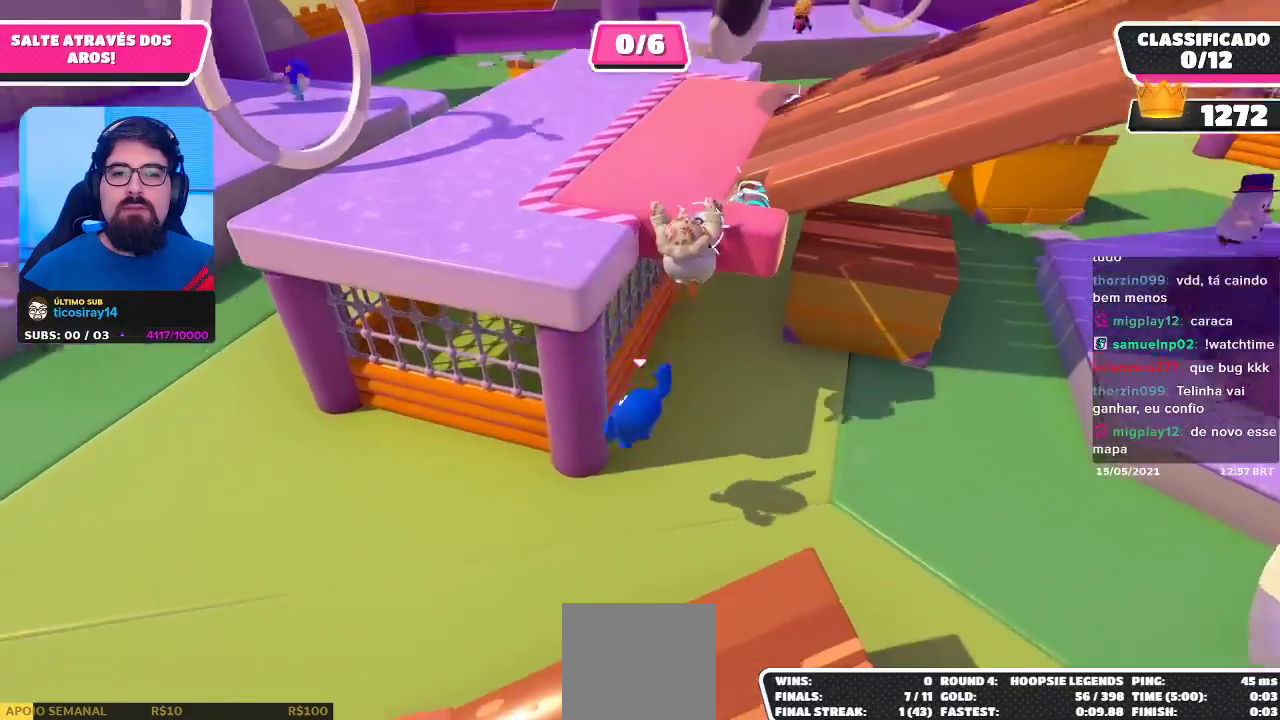
{"buttons": [], "left_stick": "down-right", "right_stick": "center", "events": [[117, "left_stick", "down"], [133, "right_stick", "right"], [150, "R2", "up"], [317, "right_stick", "up-right"], [333, "left_stick", "down-right"], [500, "right_stick", "center"]]}
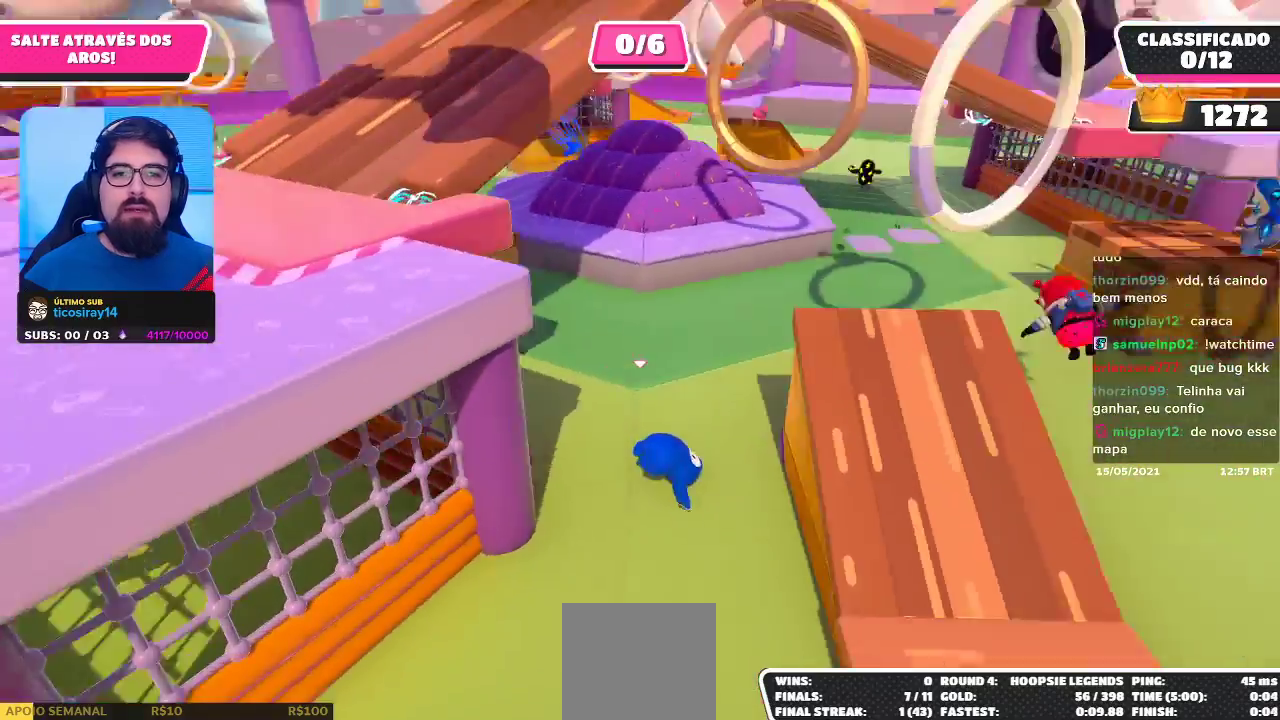
{"buttons": [], "left_stick": "down-right", "right_stick": "center", "events": []}
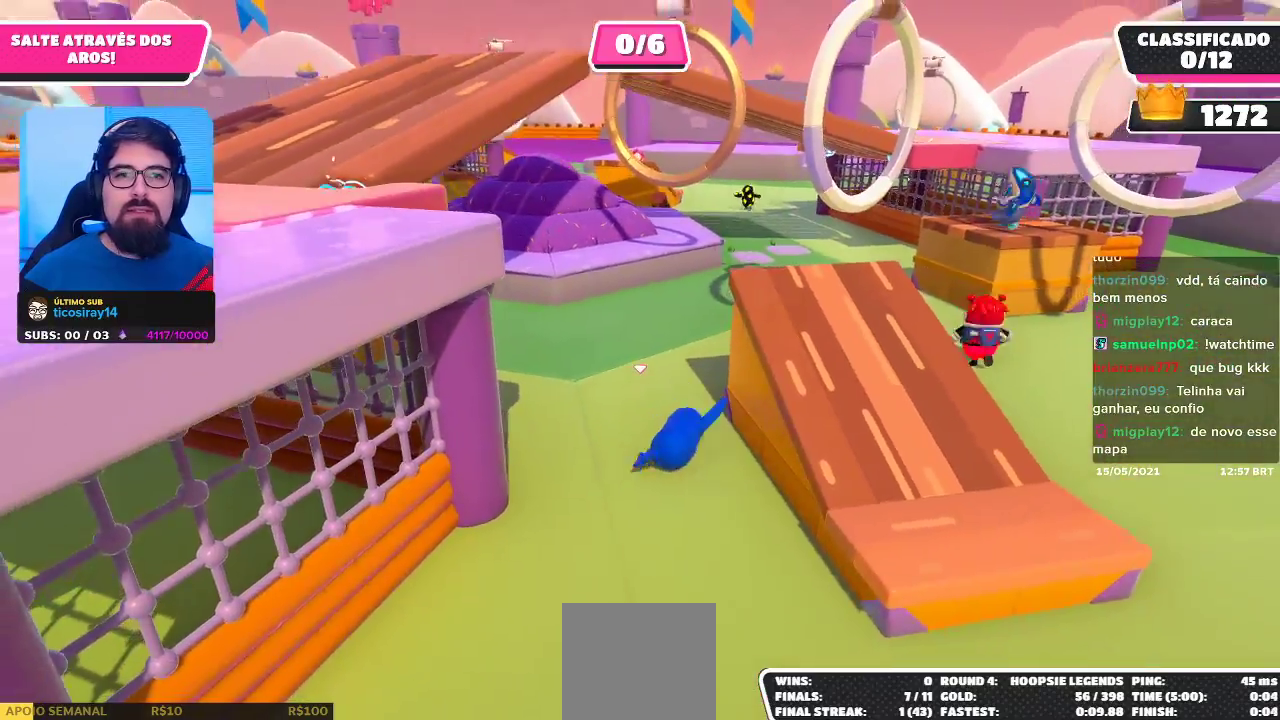
{"buttons": [], "left_stick": "down-right", "right_stick": "center", "events": [[117, "left_stick", "down"], [267, "left_stick", "down-right"]]}
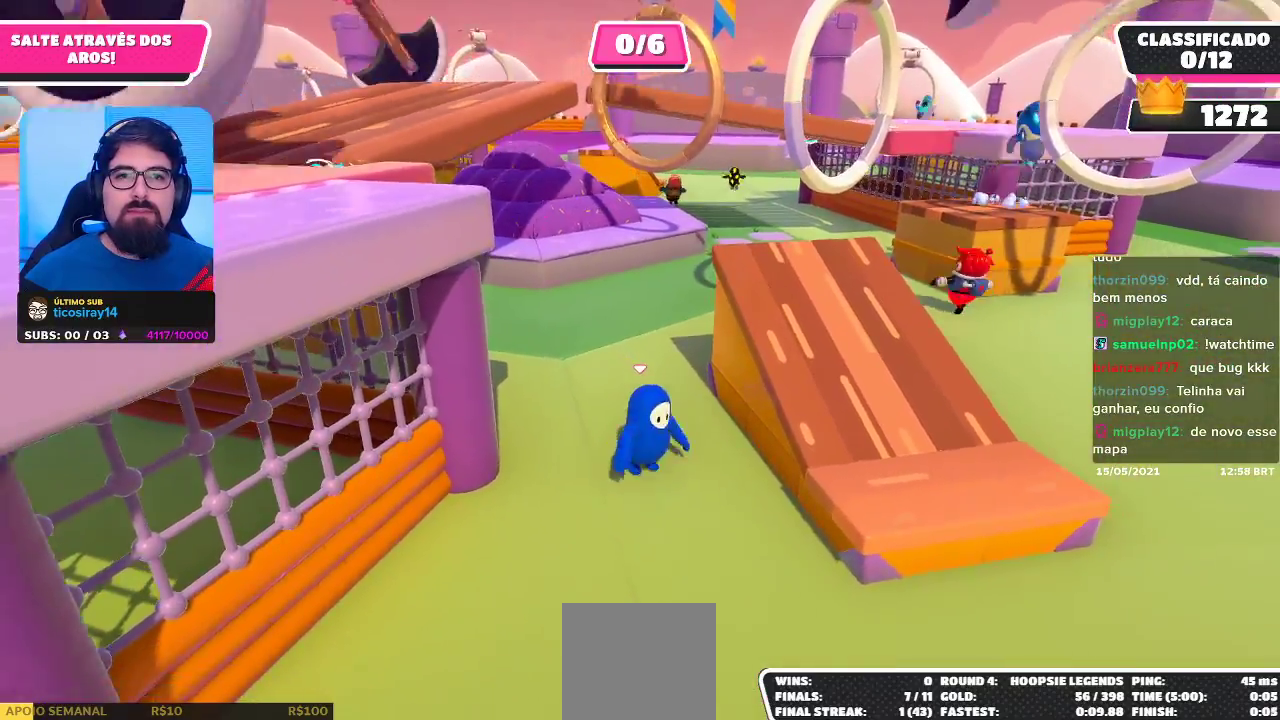
{"buttons": [], "left_stick": "up-right", "right_stick": "left", "events": [[150, "A", "down"], [183, "left_stick", "right"], [333, "A", "up"], [333, "left_stick", "up-right"], [483, "right_stick", "left"]]}
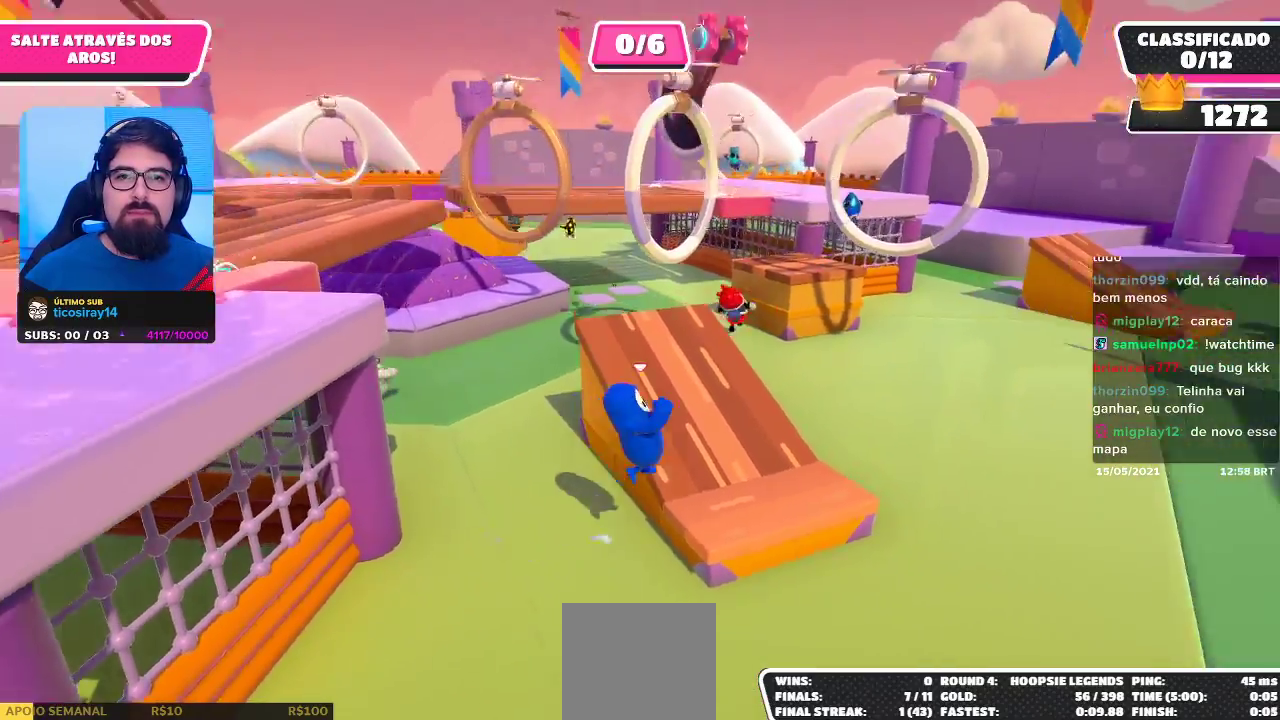
{"buttons": [], "left_stick": "up-right", "right_stick": "center", "events": [[200, "right_stick", "center"], [317, "right_stick", "down-left"], [500, "right_stick", "center"]]}
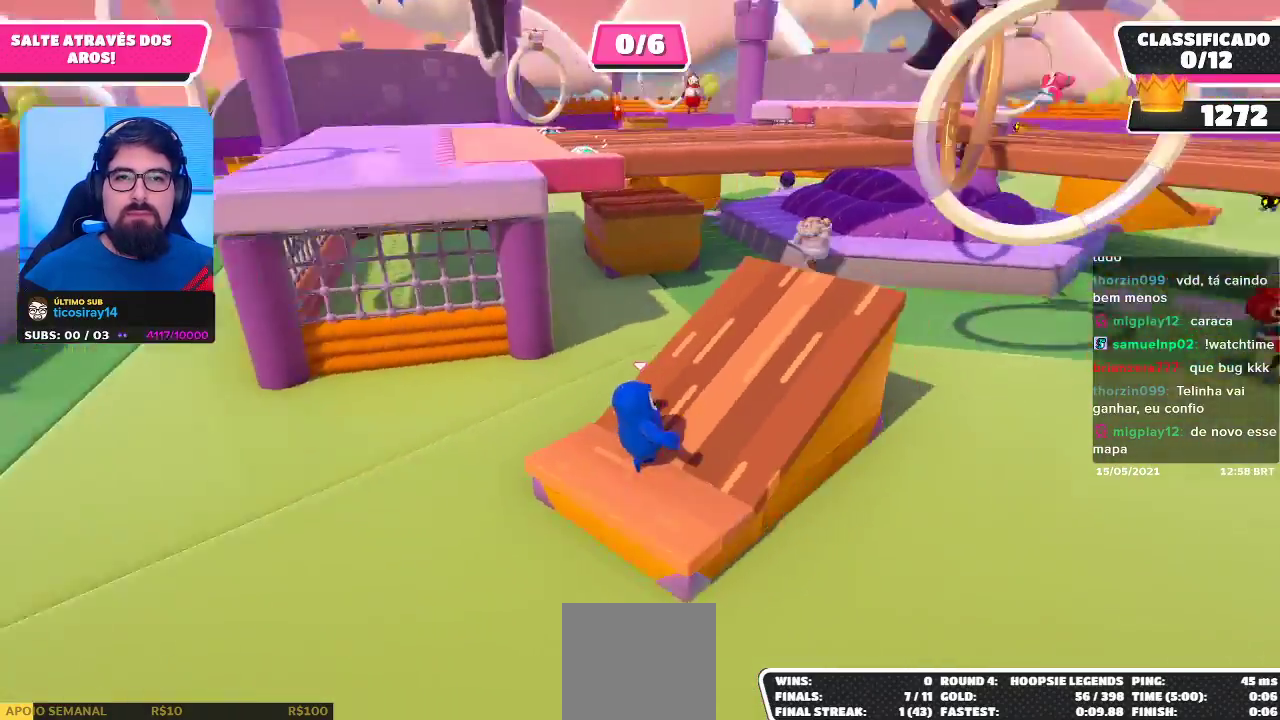
{"buttons": [], "left_stick": "center", "right_stick": "right", "events": [[100, "right_stick", "down-left"], [267, "right_stick", "center"], [367, "left_stick", "center"], [500, "right_stick", "right"]]}
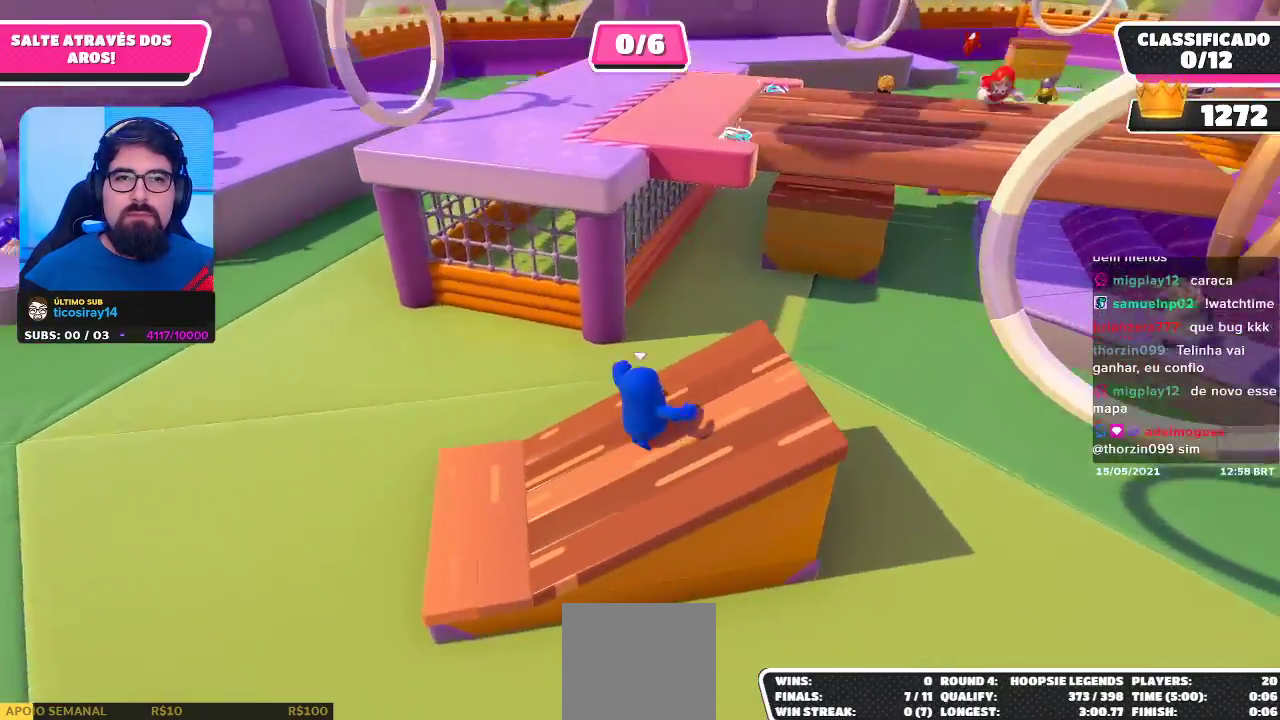
{"buttons": [], "left_stick": "up-right", "right_stick": "center", "events": [[17, "left_stick", "right"], [183, "right_stick", "center"], [283, "left_stick", "up-right"]]}
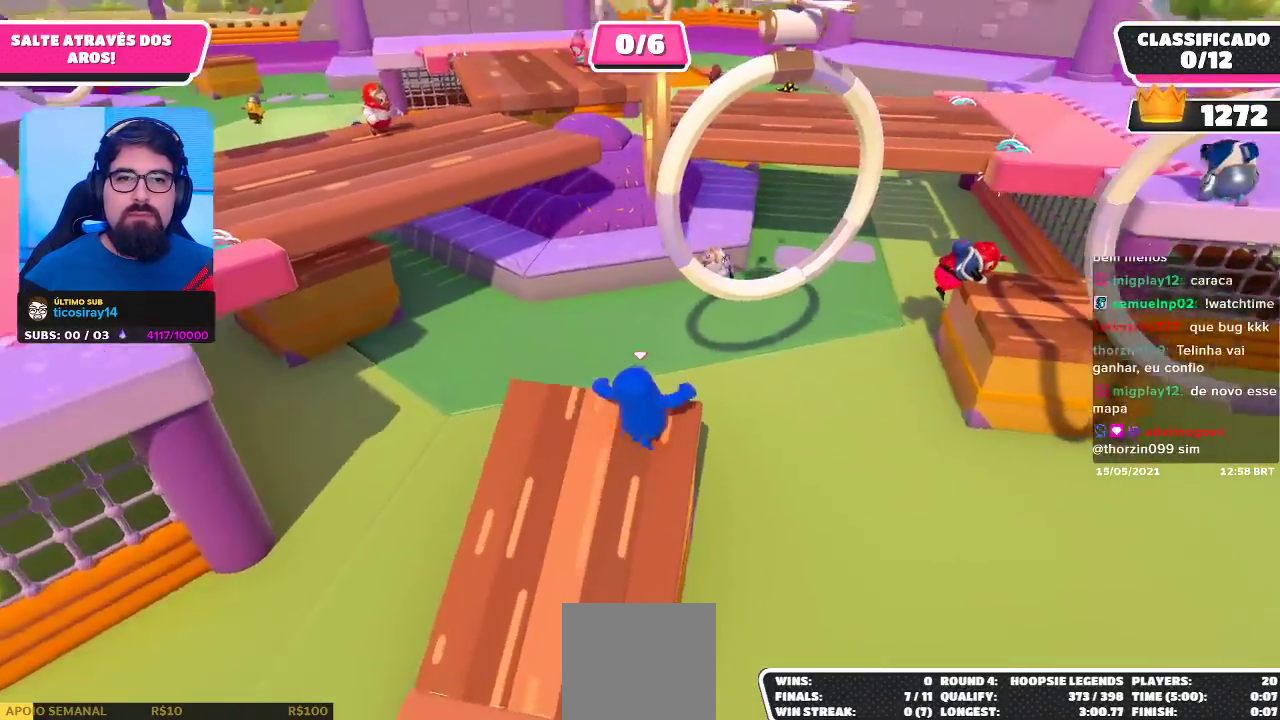
{"buttons": ["X"], "left_stick": "up", "right_stick": "center", "events": [[33, "A", "down"], [200, "left_stick", "up"], [217, "A", "up"], [400, "X", "down"]]}
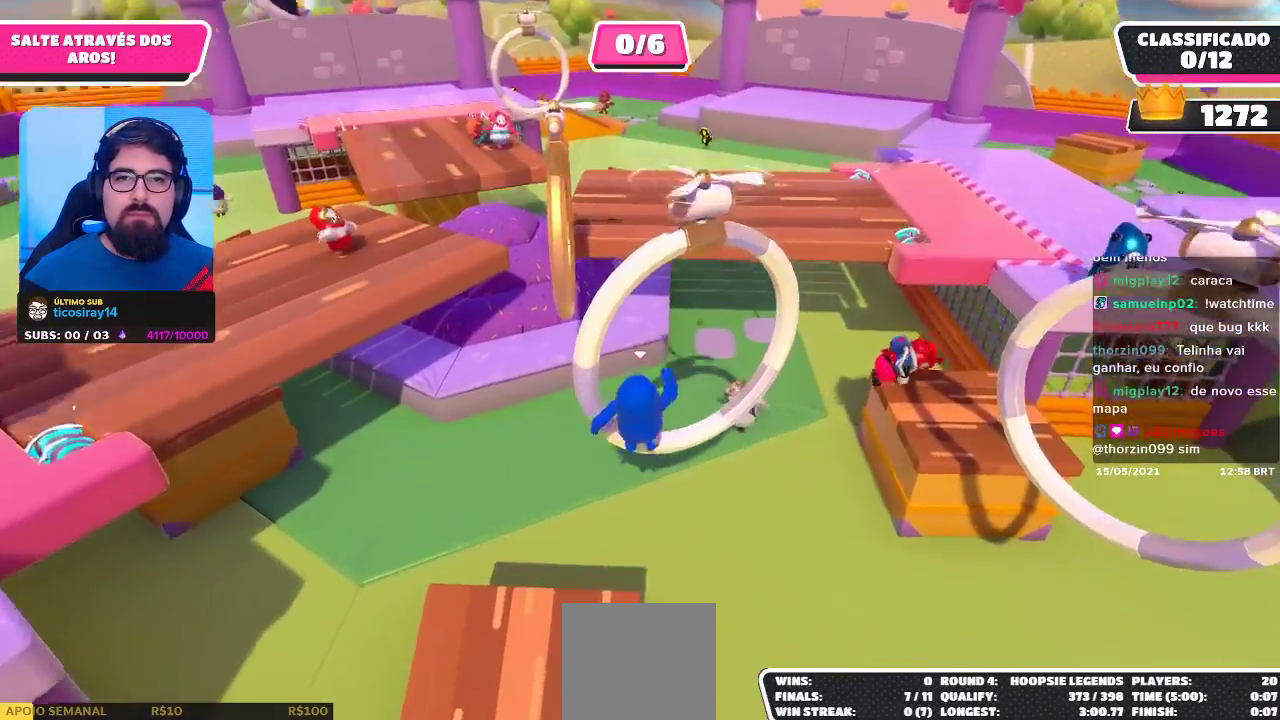
{"buttons": [], "left_stick": "left", "right_stick": "center", "events": [[33, "X", "up"], [67, "left_stick", "up-right"], [317, "left_stick", "center"], [483, "left_stick", "left"]]}
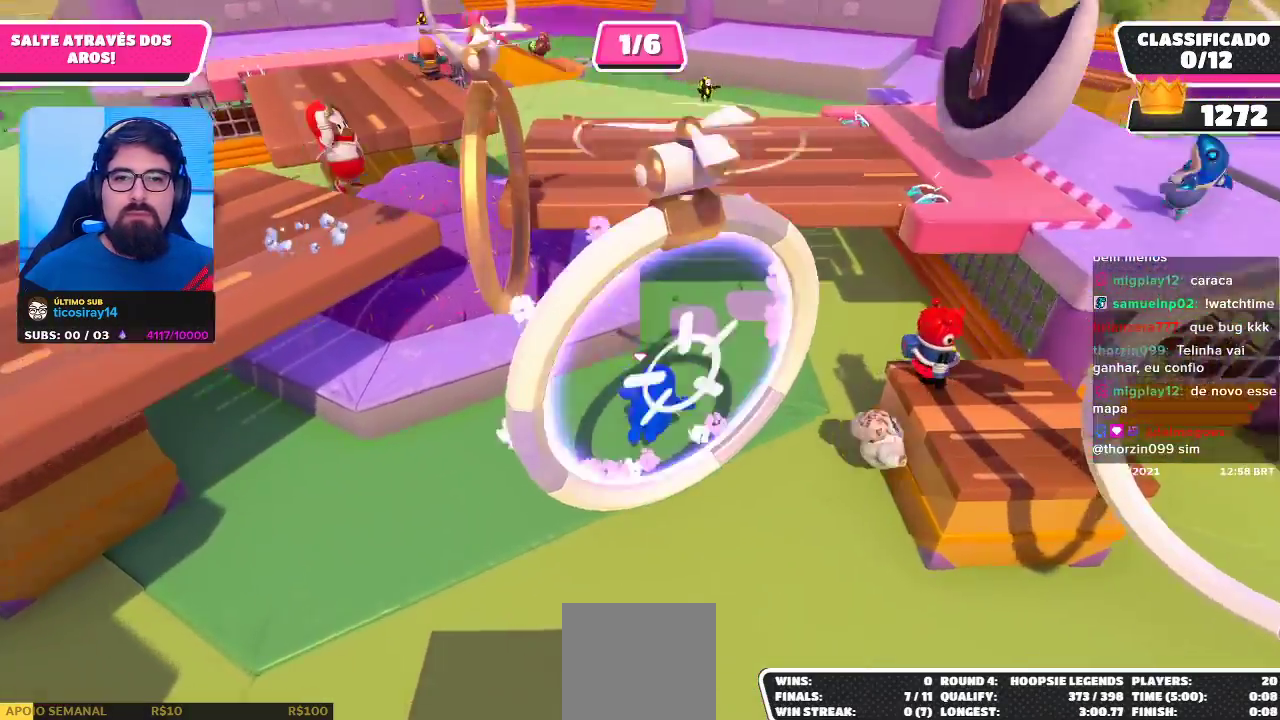
{"buttons": [], "left_stick": "right", "right_stick": "up-right", "events": [[83, "left_stick", "down"], [100, "right_stick", "right"], [167, "left_stick", "down-right"], [317, "right_stick", "up-right"], [333, "left_stick", "right"]]}
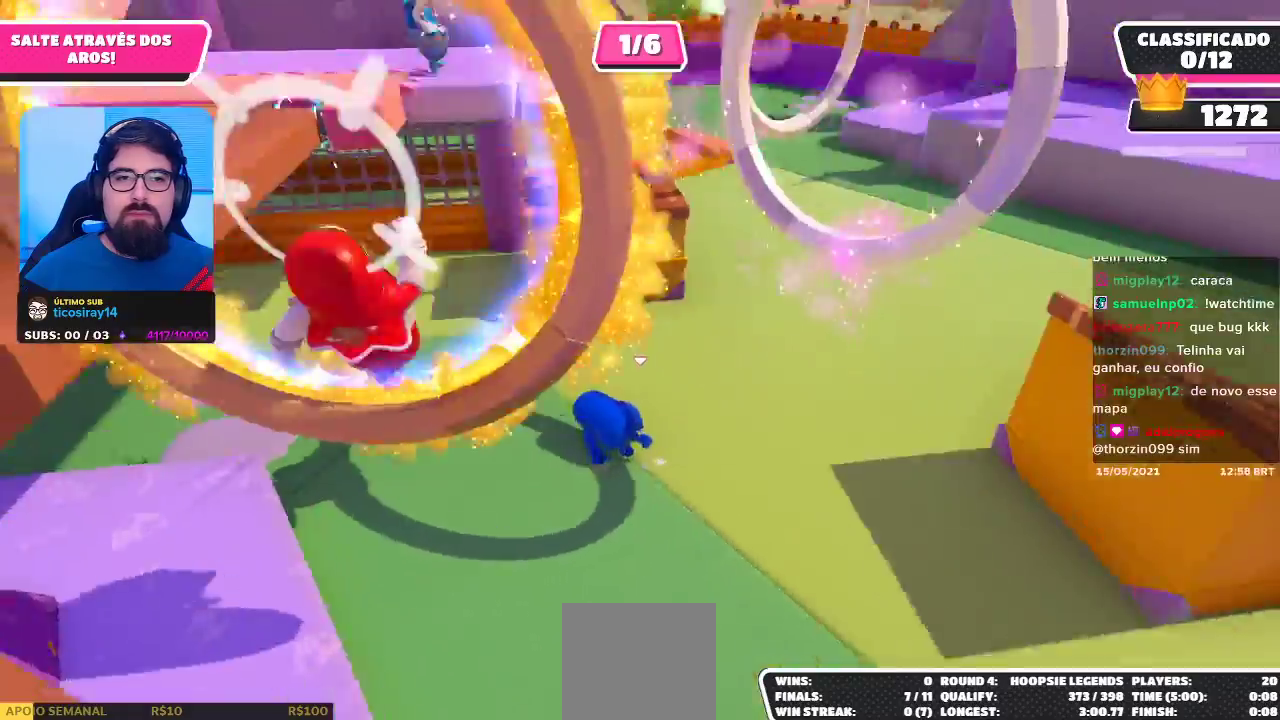
{"buttons": [], "left_stick": "up-right", "right_stick": "down-right", "events": [[133, "right_stick", "center"], [300, "right_stick", "down-right"], [350, "left_stick", "up-right"]]}
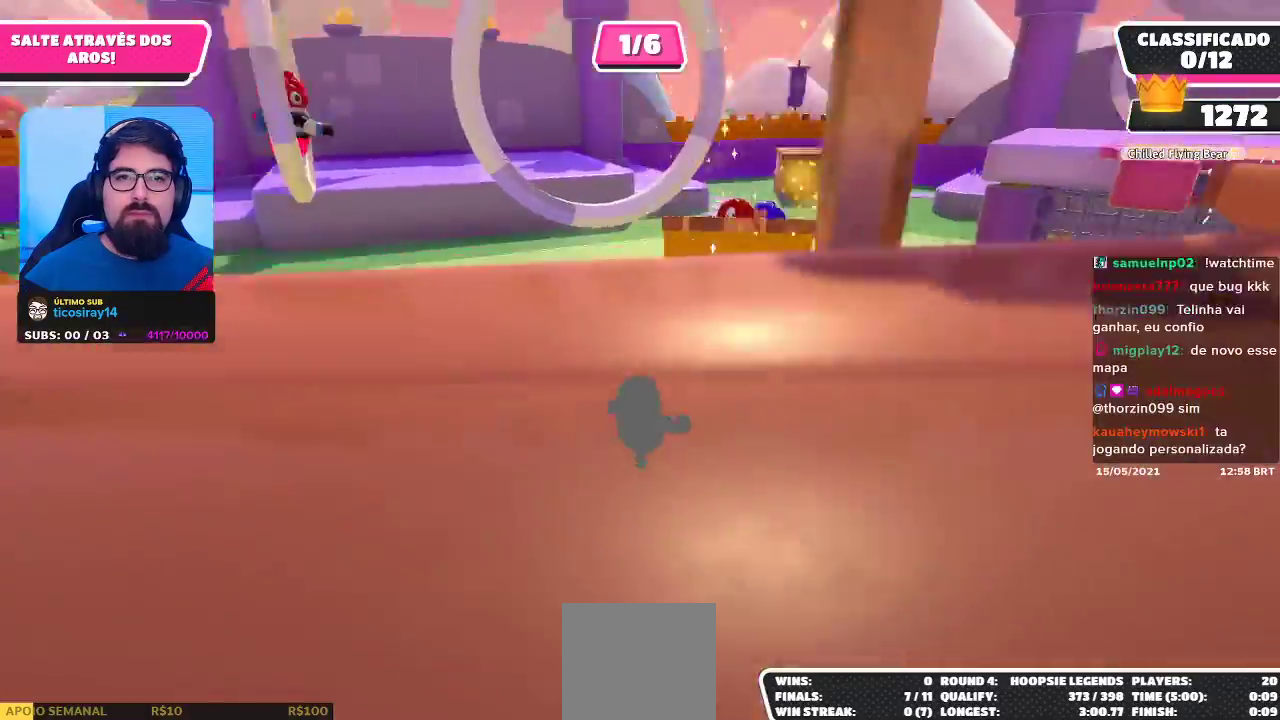
{"buttons": [], "left_stick": "up", "right_stick": "center", "events": [[33, "right_stick", "center"], [183, "right_stick", "down-right"], [367, "right_stick", "center"], [450, "left_stick", "up"]]}
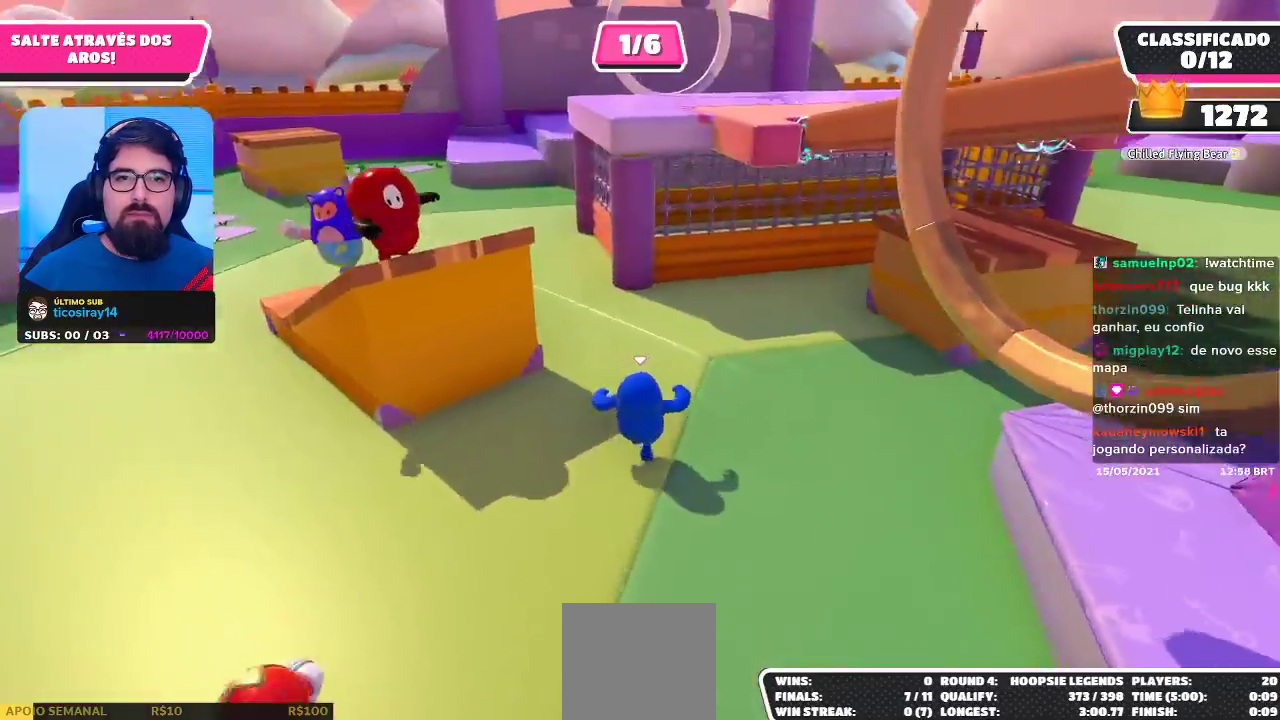
{"buttons": [], "left_stick": "down", "right_stick": "up-right", "events": [[67, "left_stick", "up-left"], [67, "right_stick", "right"], [283, "right_stick", "up-right"], [417, "left_stick", "down-left"], [500, "left_stick", "down"]]}
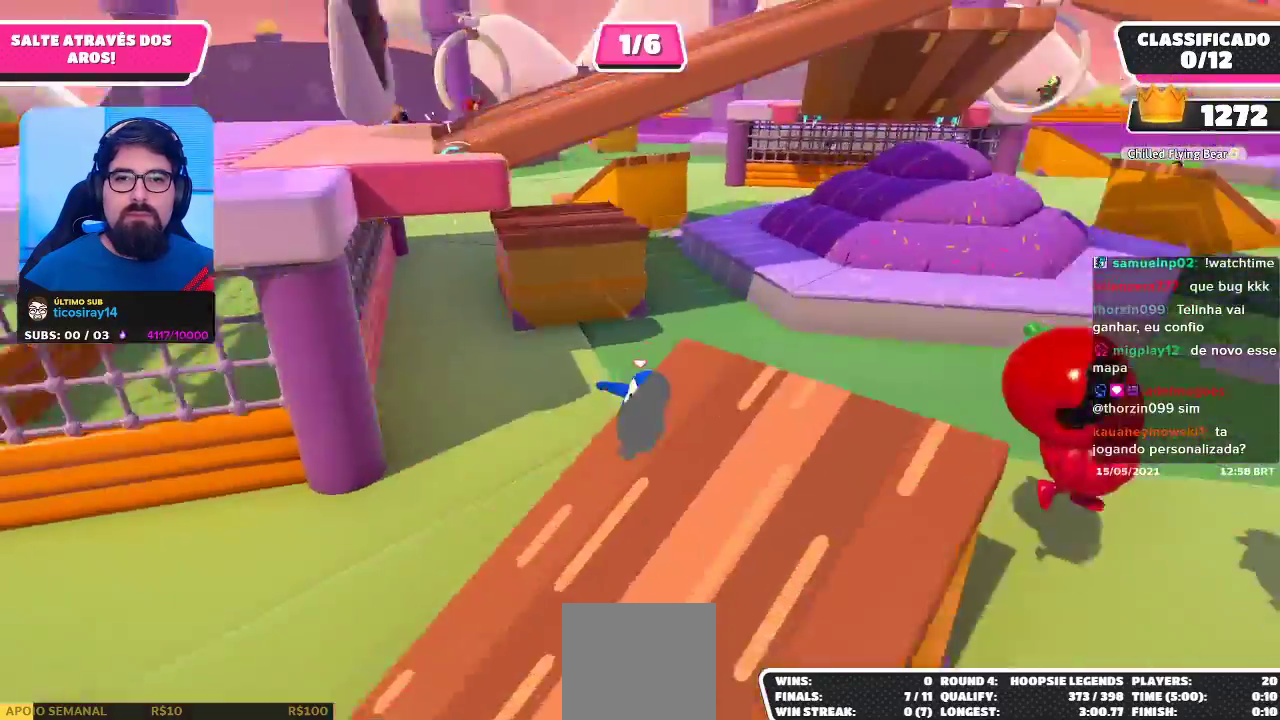
{"buttons": ["R2"], "left_stick": "center", "right_stick": "center", "events": [[33, "left_stick", "down-right"], [67, "right_stick", "right"], [300, "left_stick", "right"], [383, "R2", "down"], [383, "right_stick", "center"], [483, "left_stick", "center"]]}
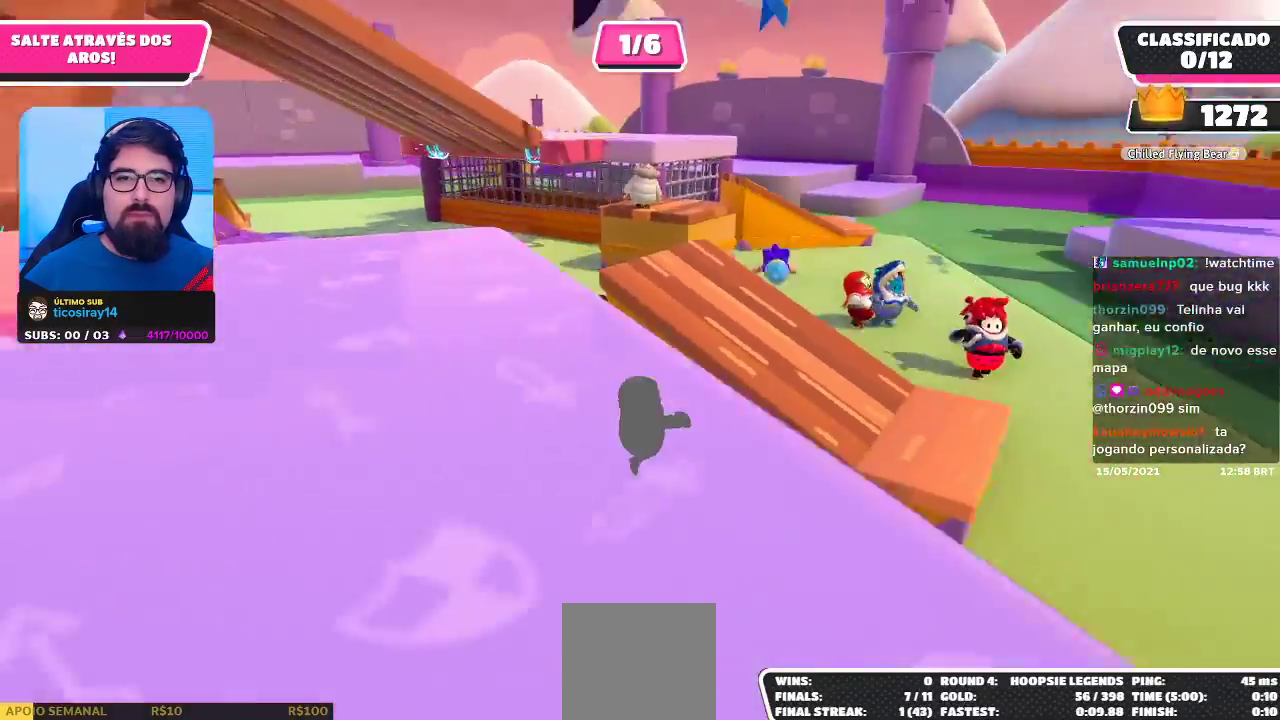
{"buttons": ["R2"], "left_stick": "down-left", "right_stick": "left", "events": [[17, "left_stick", "left"], [100, "left_stick", "down-left"], [233, "right_stick", "left"]]}
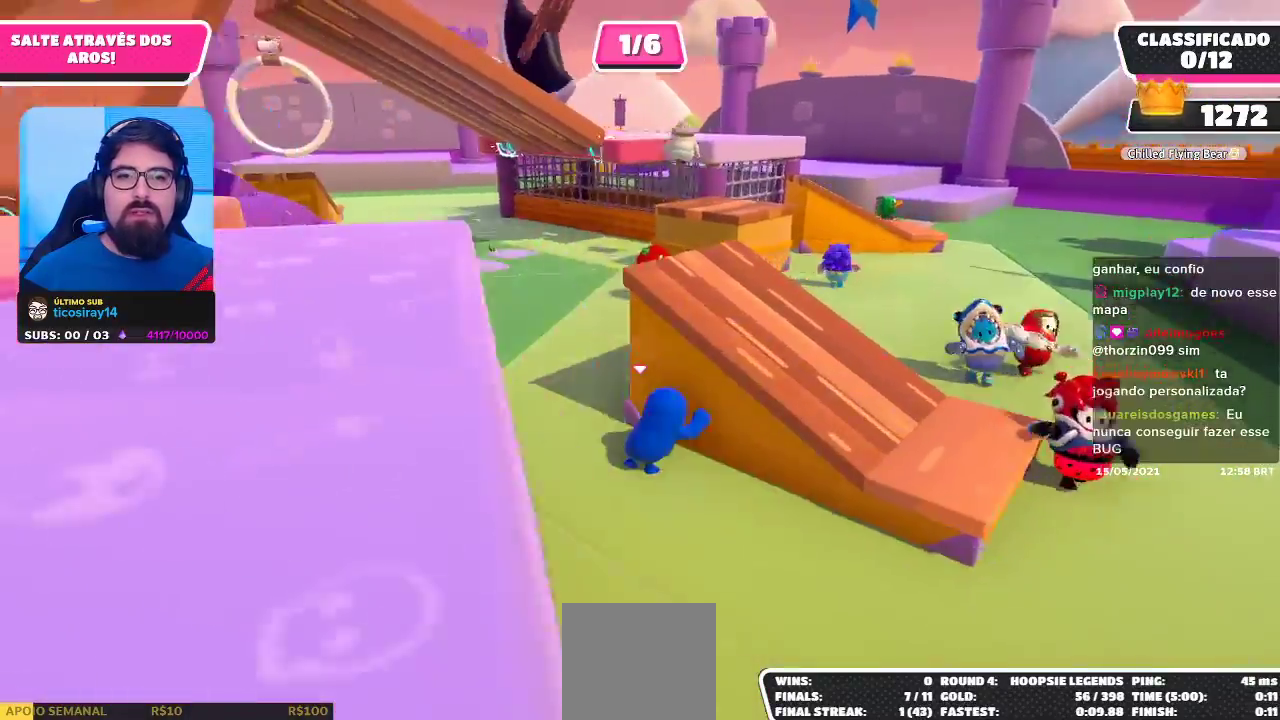
{"buttons": [], "left_stick": "down-left", "right_stick": "center", "events": [[117, "right_stick", "up-left"], [217, "R2", "up"], [367, "right_stick", "center"]]}